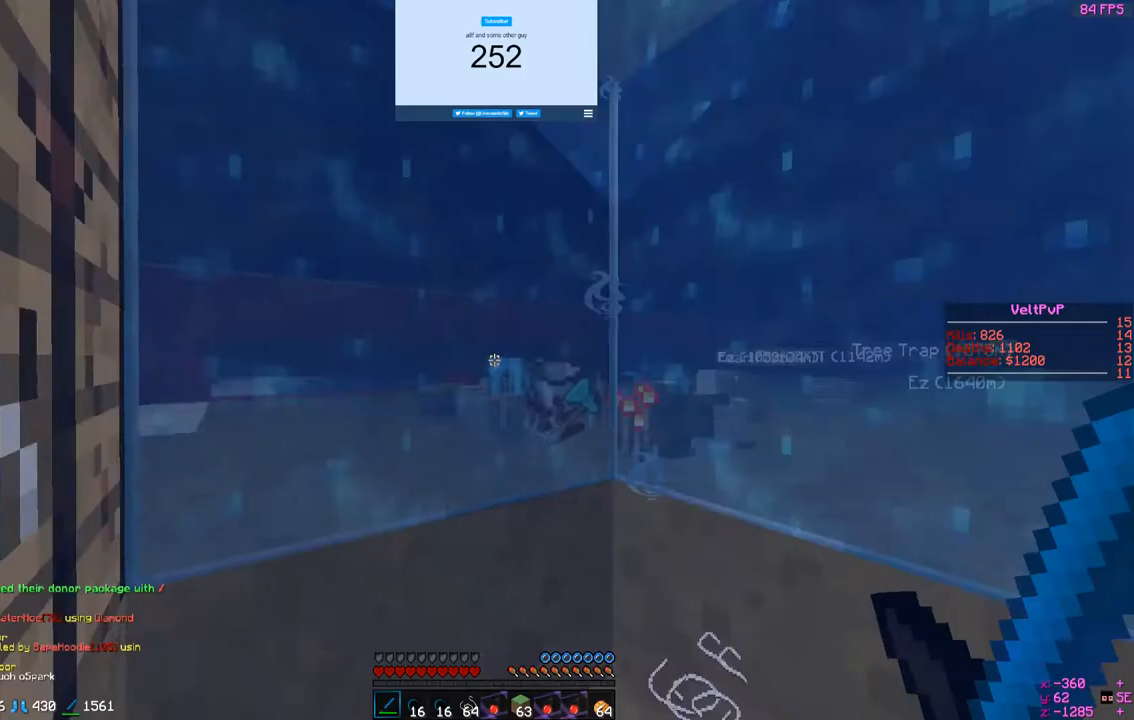
Gameplay with keyboard and mouse; each line is a JSON object with the keys and mouse buttons held at the frame after it. "events" lists presses ("down") and releases ("up") of "a", "d", "s", "w", "mouse_left" and "mouse_right" between this image and that frame as [ms after this image, input, new state], when the widget could be followed in between. "mouse_left", "mouse_right" = the "left", "right" buttons of the "mouse" list. No other keys are recorded. Fast repeated clicks can show as one long hold. Mouse movement is not recorded.
{"keys": [], "mouse": [], "events": []}
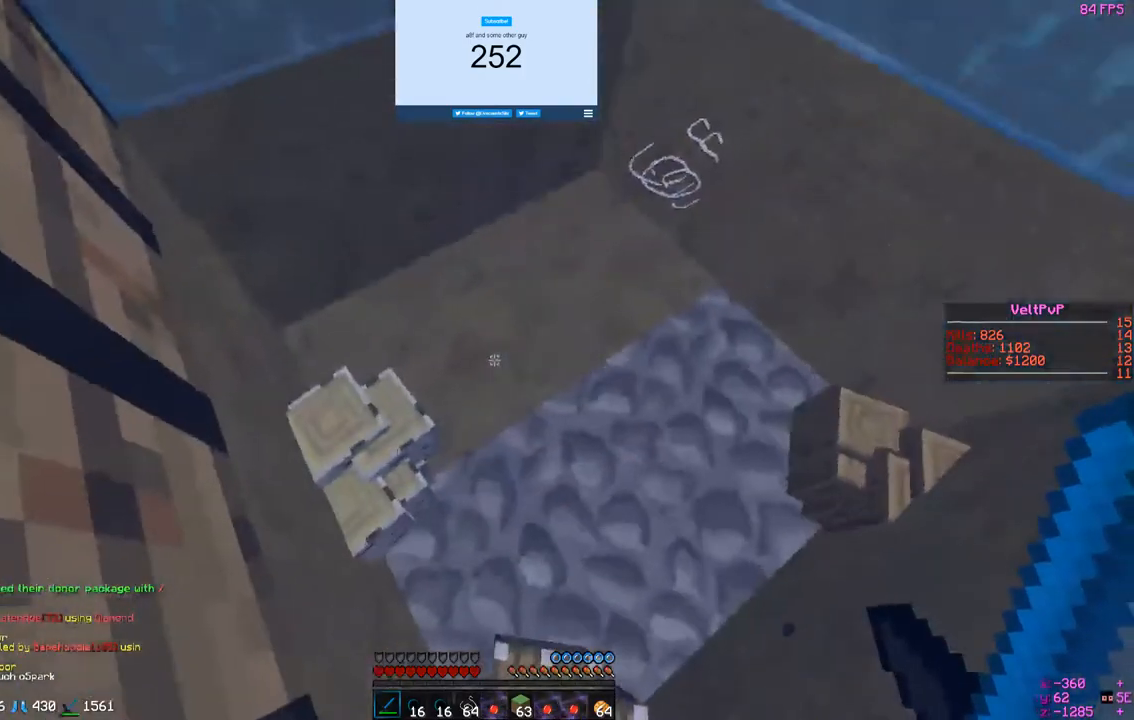
{"keys": ["w"], "mouse": ["left"], "events": [[33, "w", "down"], [300, "mouse_left", "down"]]}
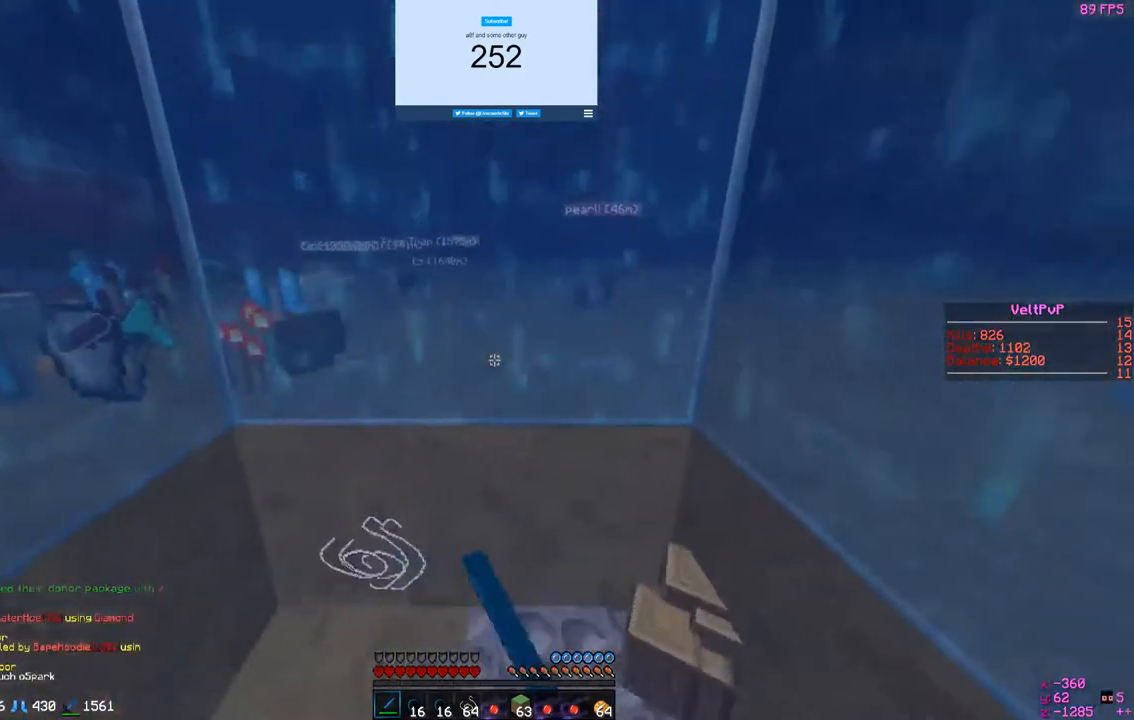
{"keys": ["a", "w"], "mouse": ["left"], "events": [[33, "a", "down"]]}
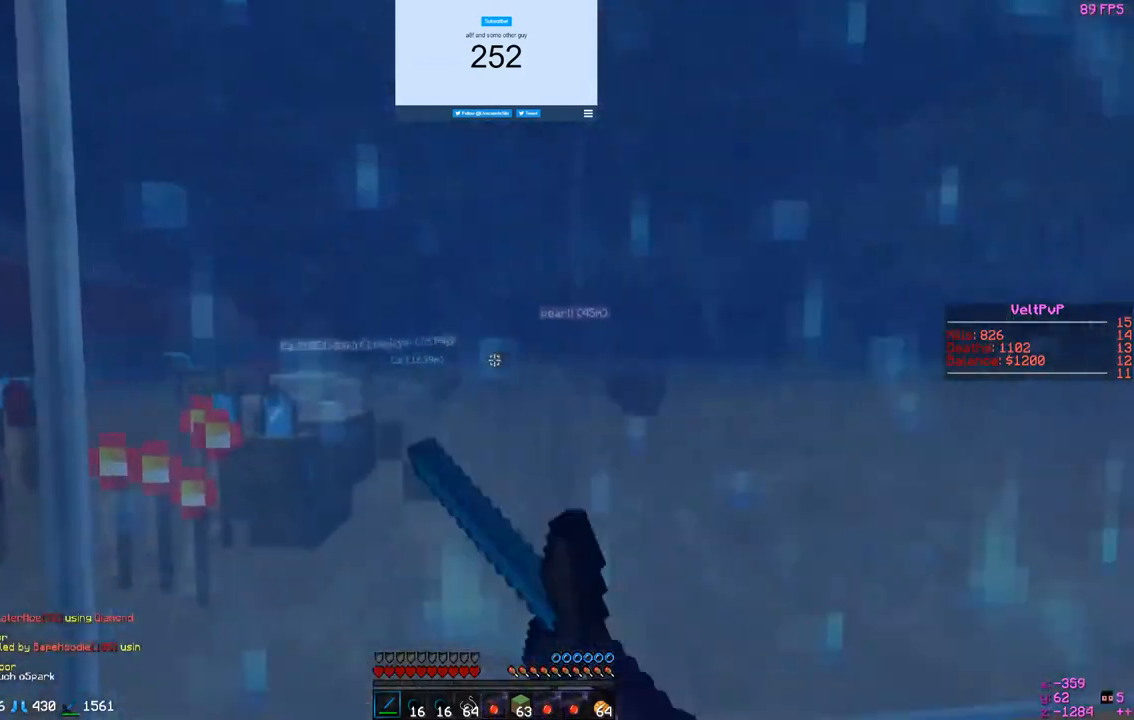
{"keys": [], "mouse": ["left"], "events": [[200, "a", "up"], [267, "w", "up"]]}
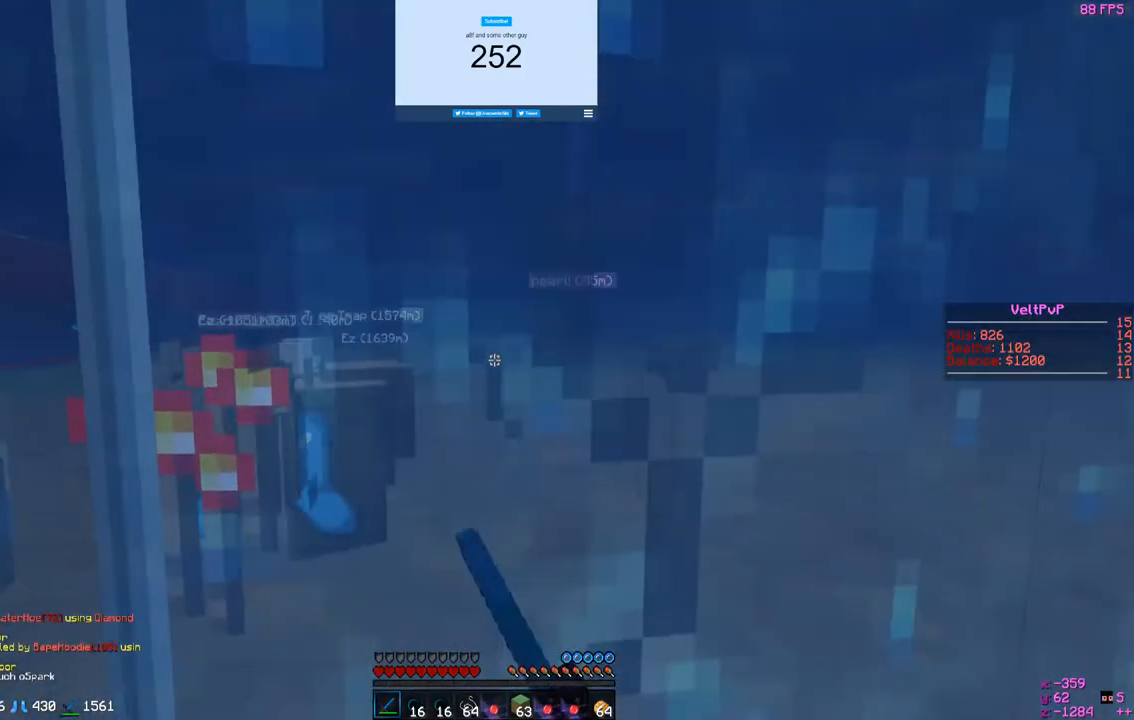
{"keys": [], "mouse": ["left"], "events": []}
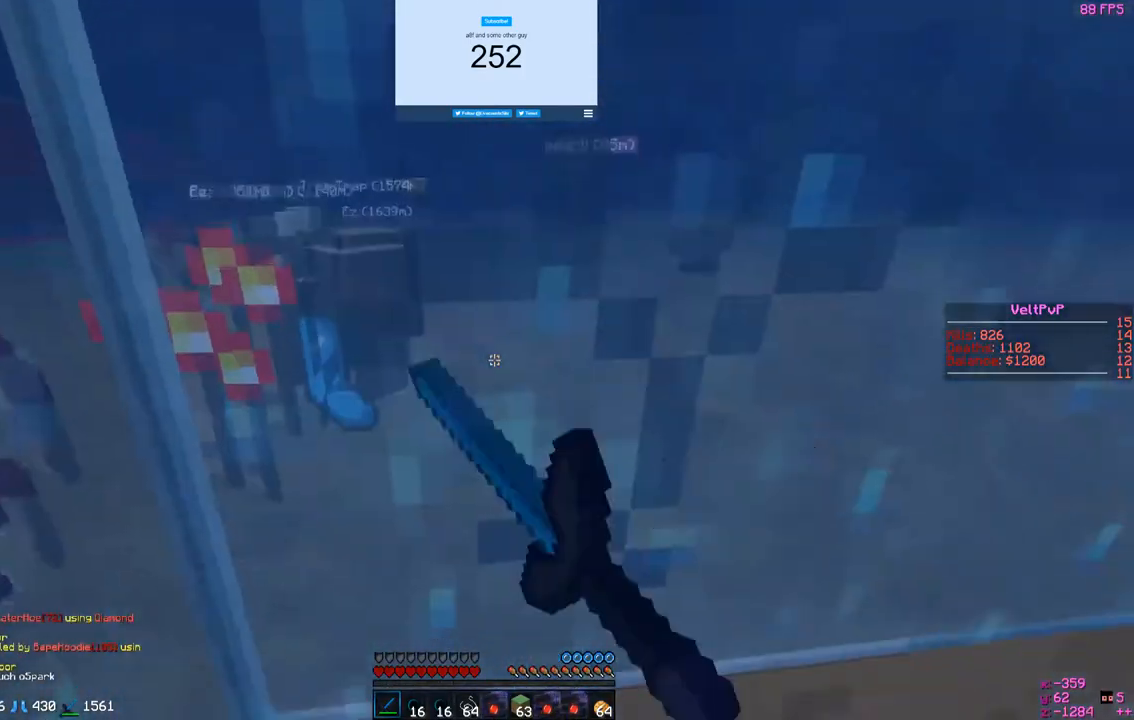
{"keys": ["a", "w"], "mouse": ["left"], "events": [[133, "w", "down"], [433, "a", "down"]]}
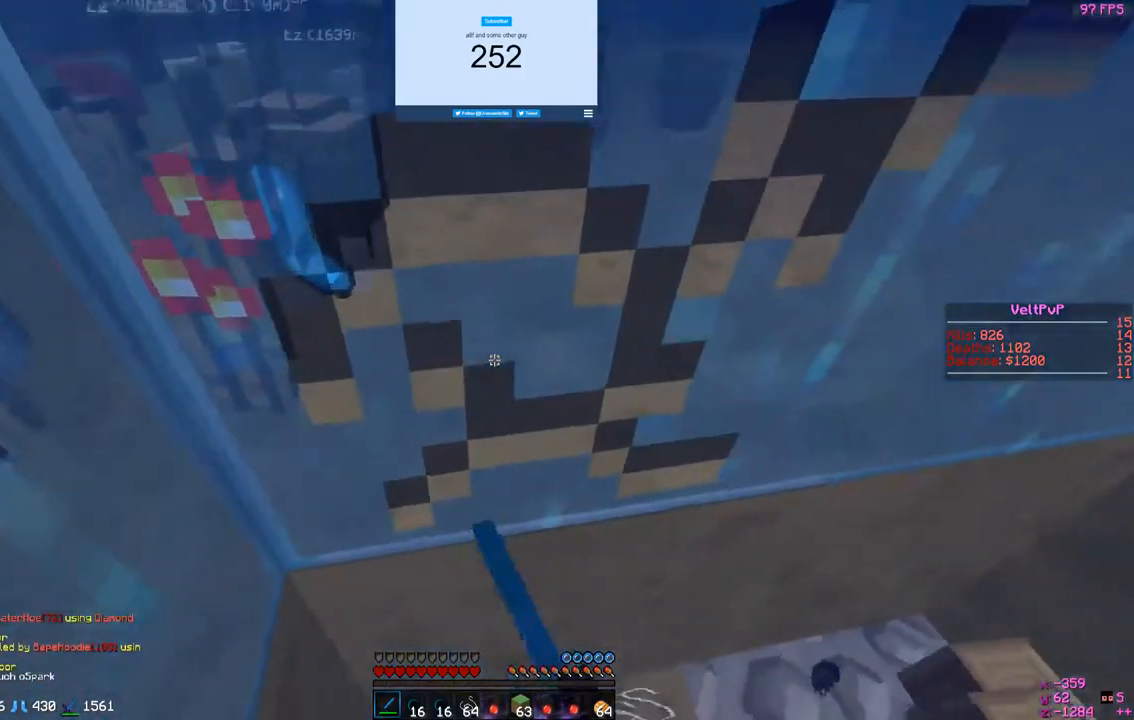
{"keys": ["a", "w"], "mouse": ["left"], "events": []}
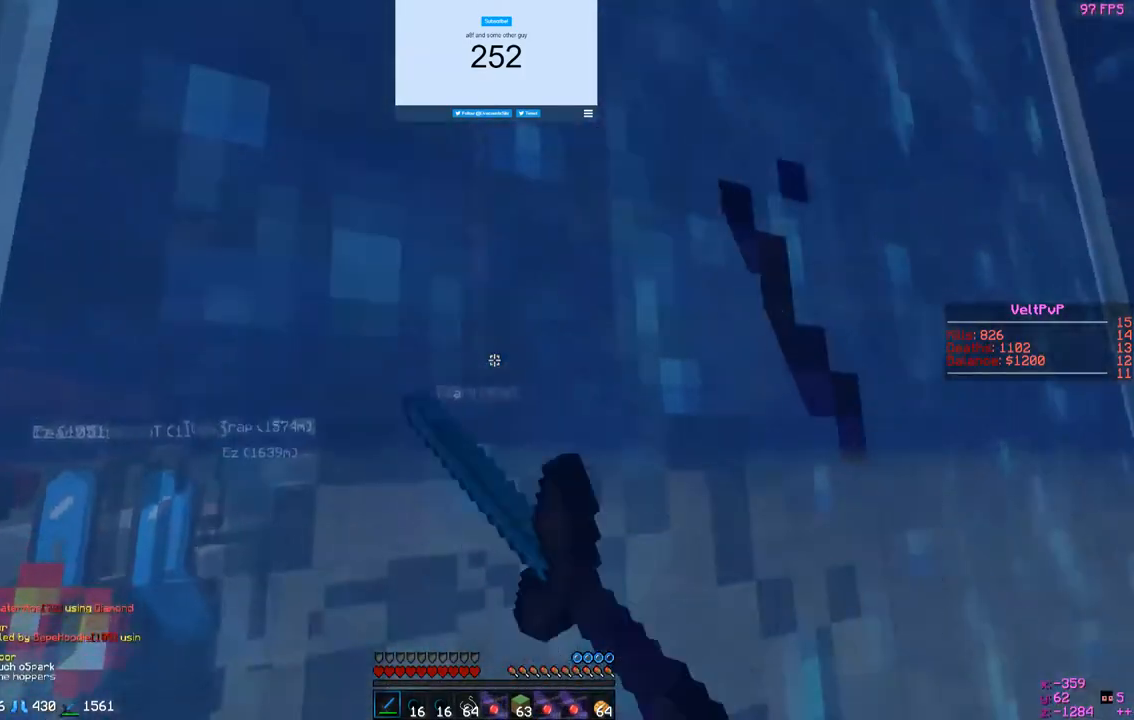
{"keys": ["a", "w"], "mouse": ["left"], "events": []}
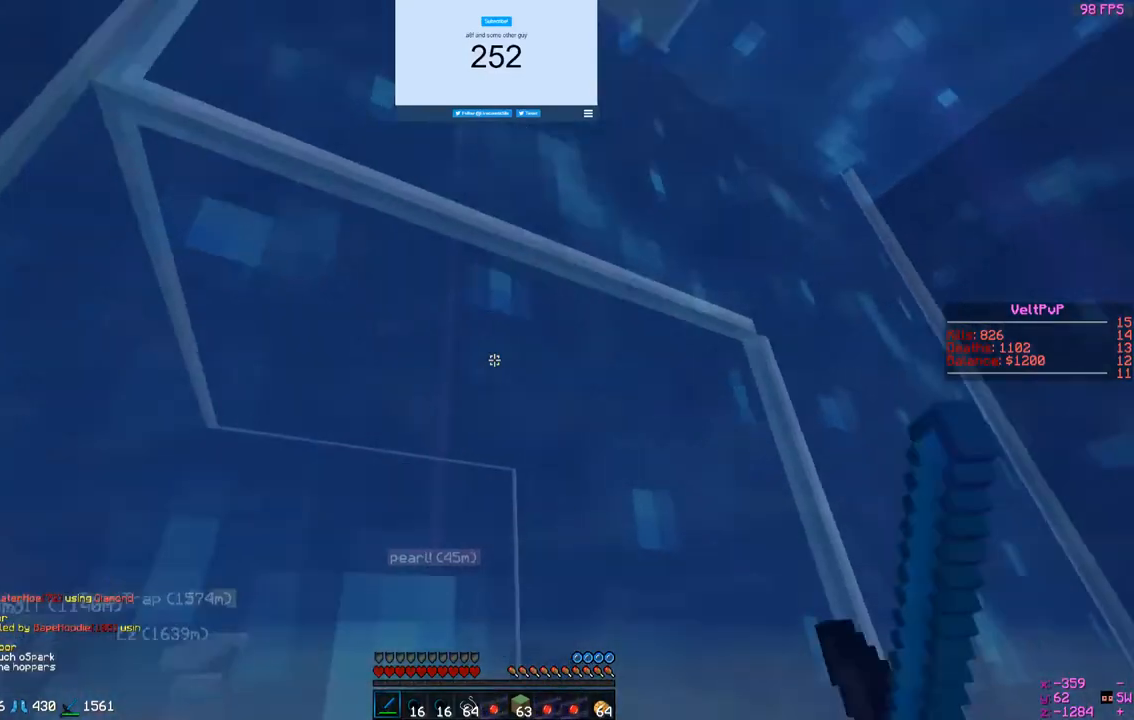
{"keys": ["a", "w"], "mouse": ["left"], "events": []}
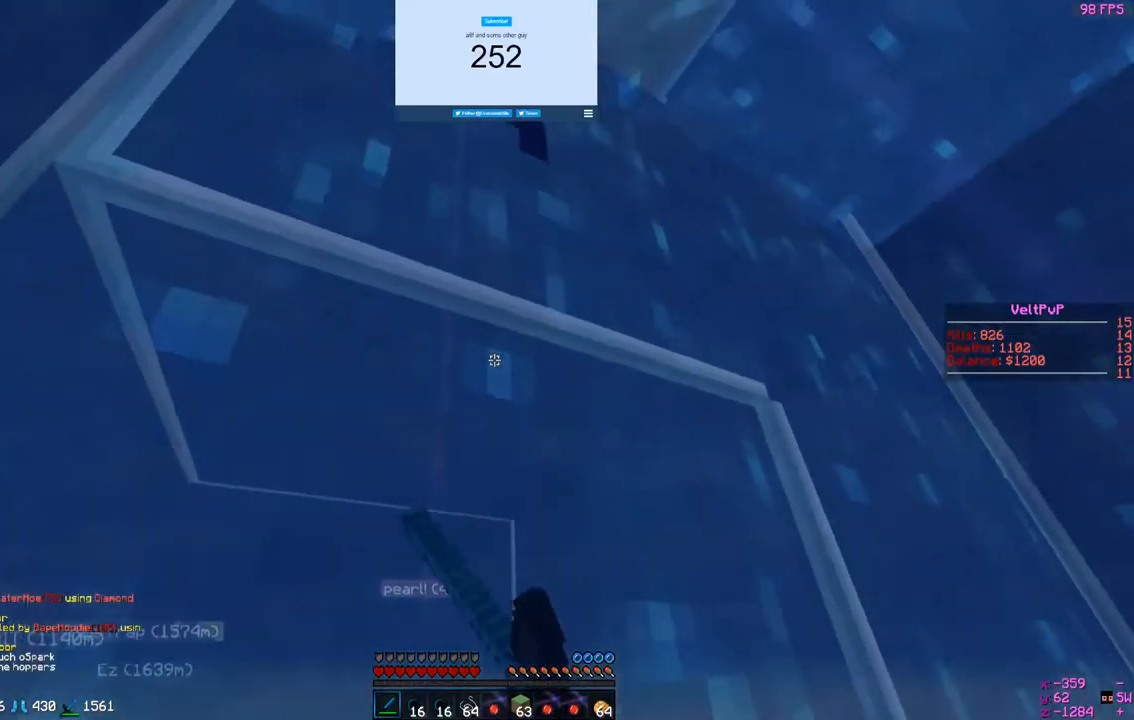
{"keys": ["a", "w"], "mouse": ["left"], "events": []}
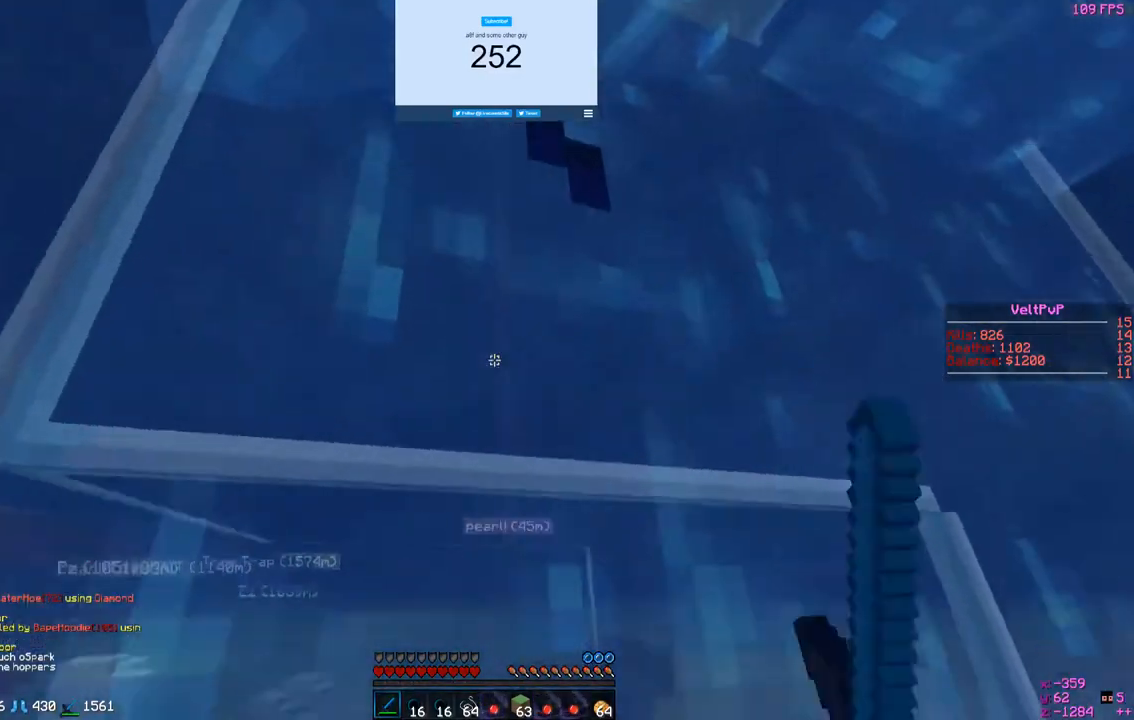
{"keys": ["a", "w"], "mouse": ["left"], "events": []}
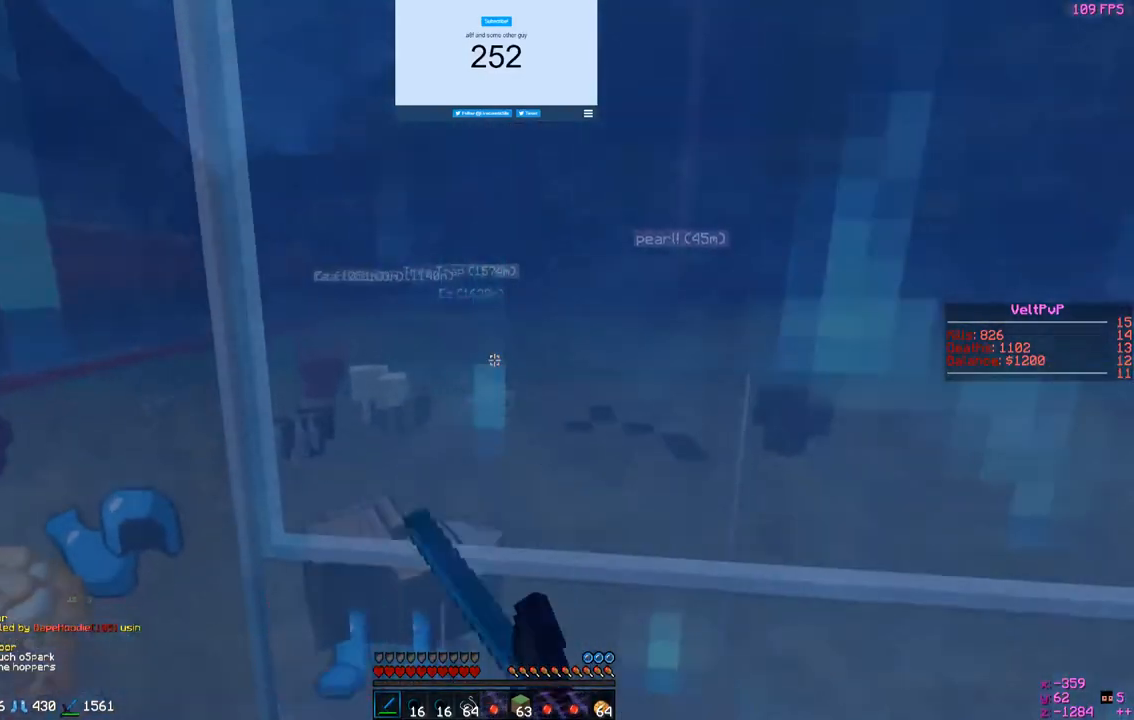
{"keys": ["a", "w"], "mouse": ["left"], "events": []}
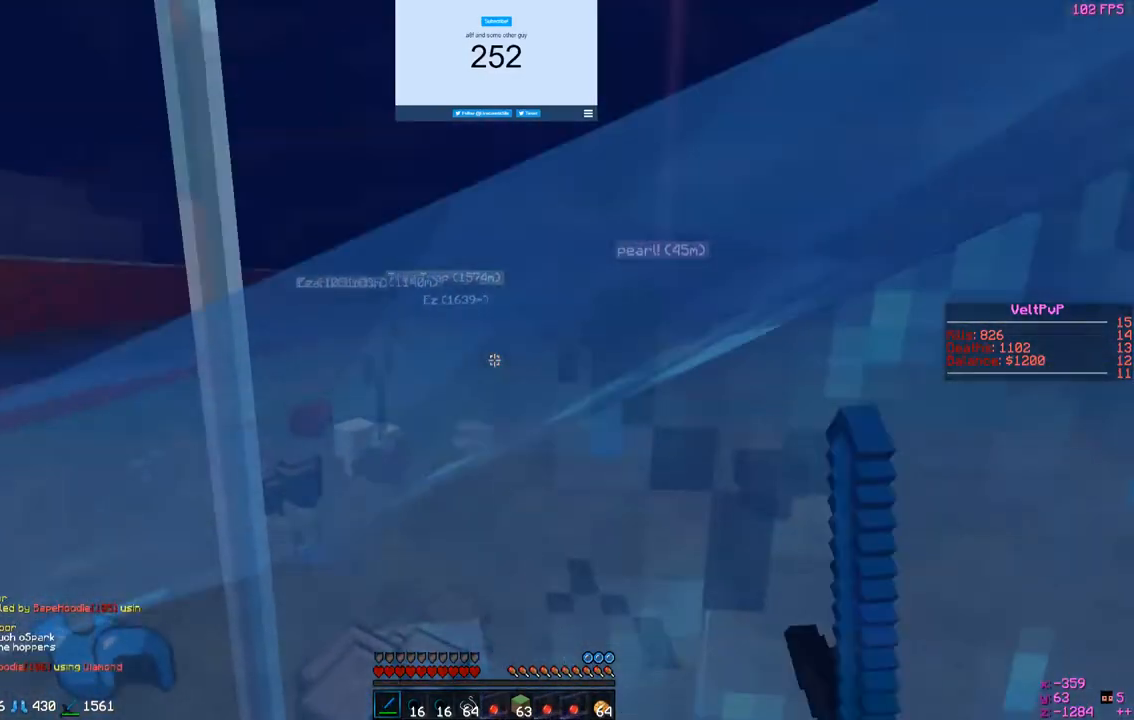
{"keys": ["a", "w"], "mouse": ["left"], "events": []}
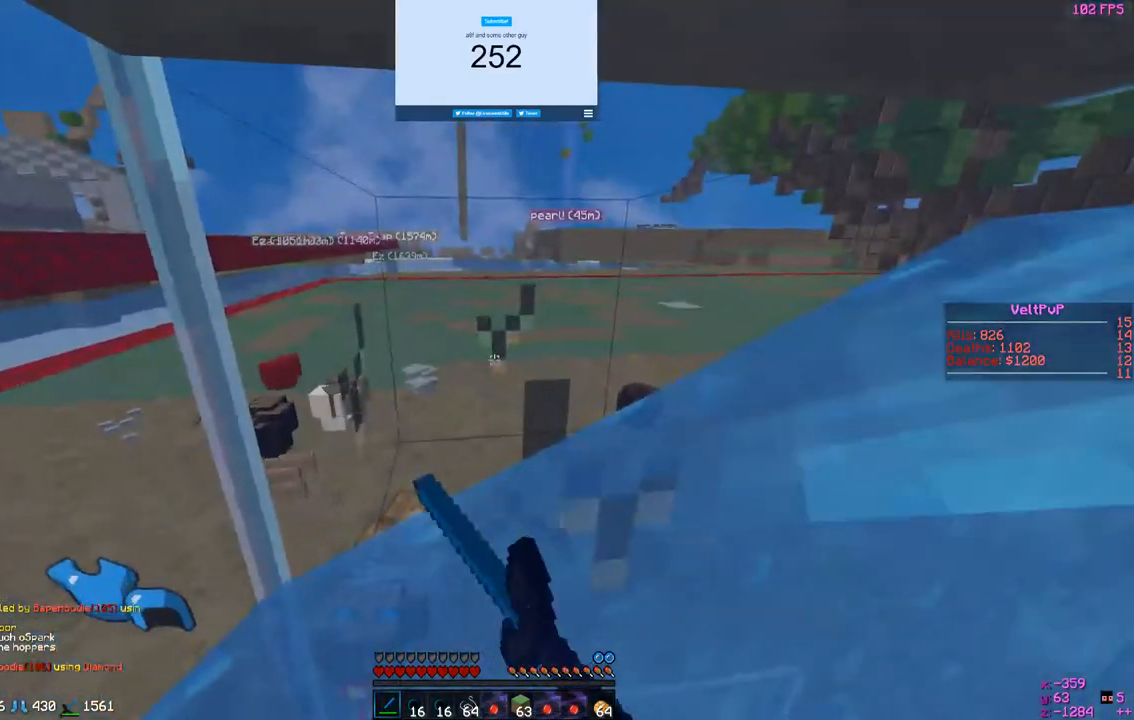
{"keys": ["a", "w"], "mouse": ["left"], "events": []}
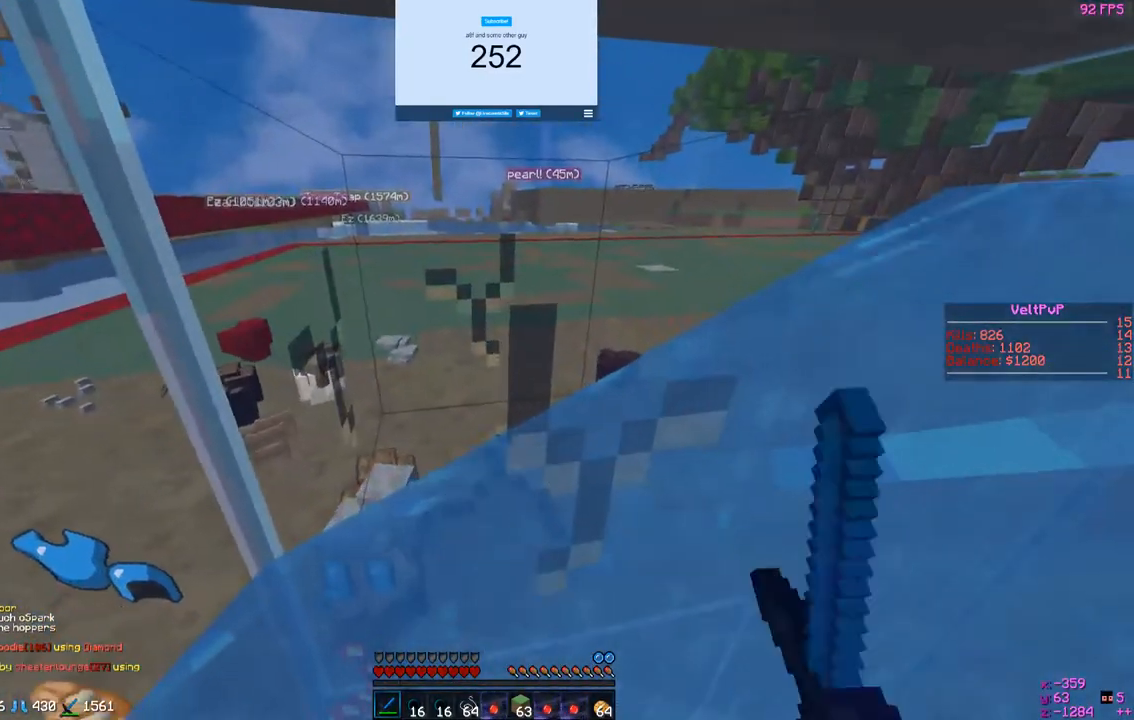
{"keys": ["a", "w"], "mouse": ["left"], "events": []}
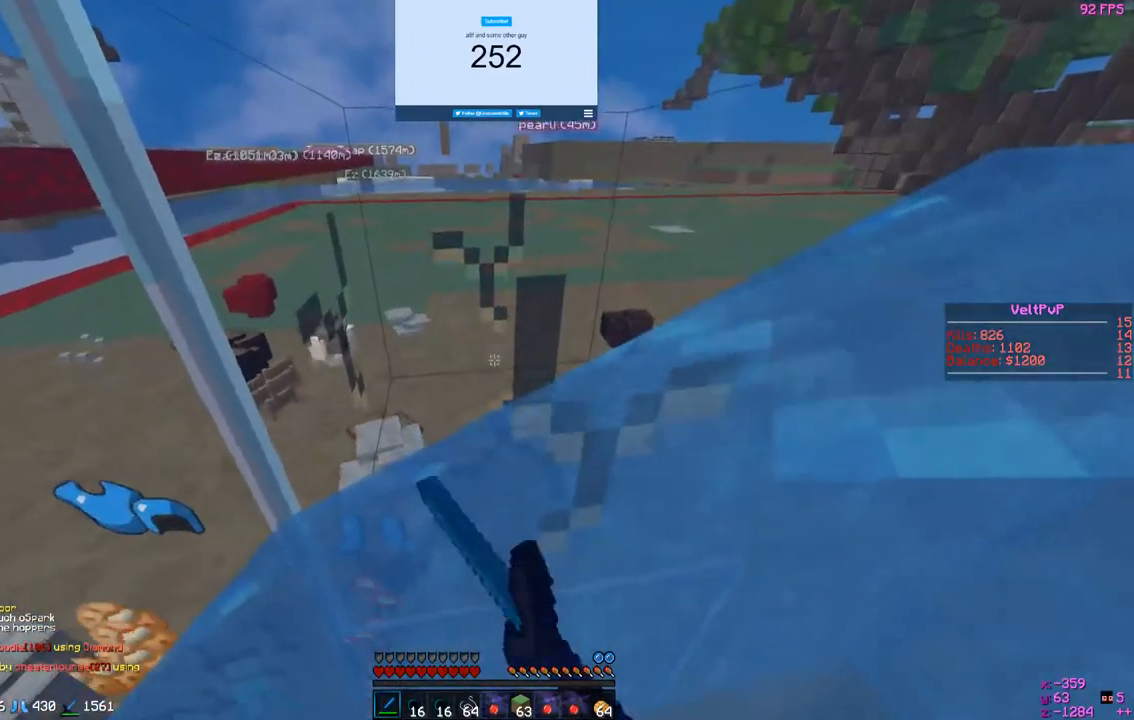
{"keys": ["a", "w"], "mouse": ["left"], "events": []}
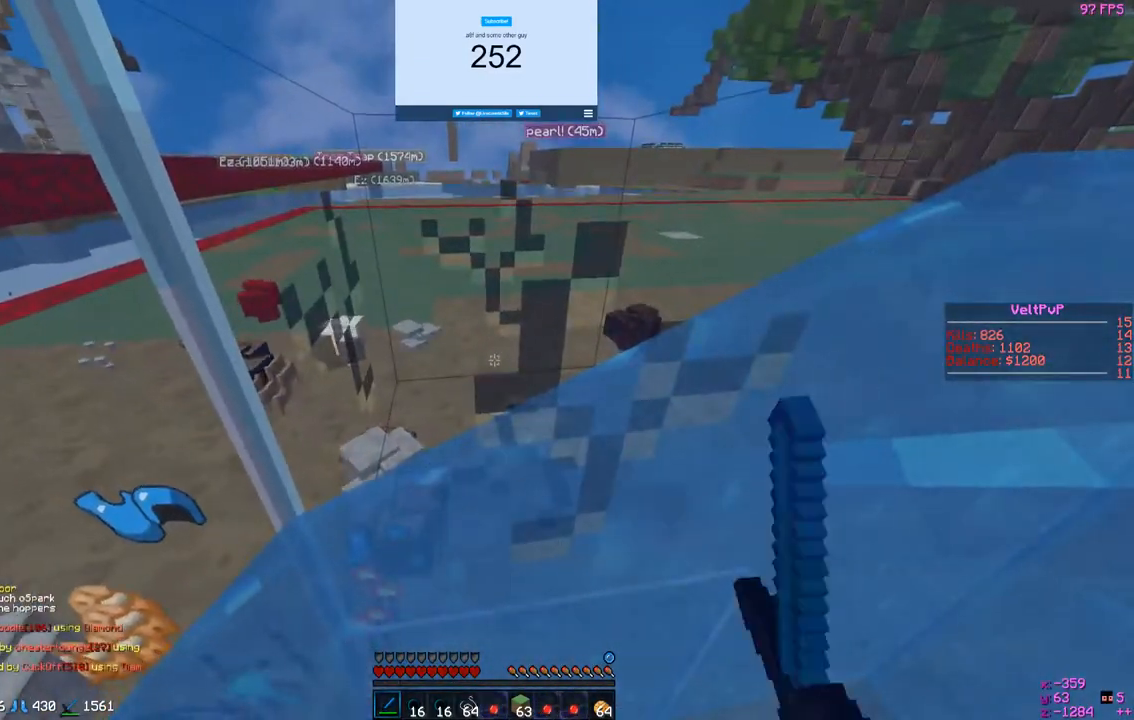
{"keys": ["a", "w"], "mouse": ["left"], "events": []}
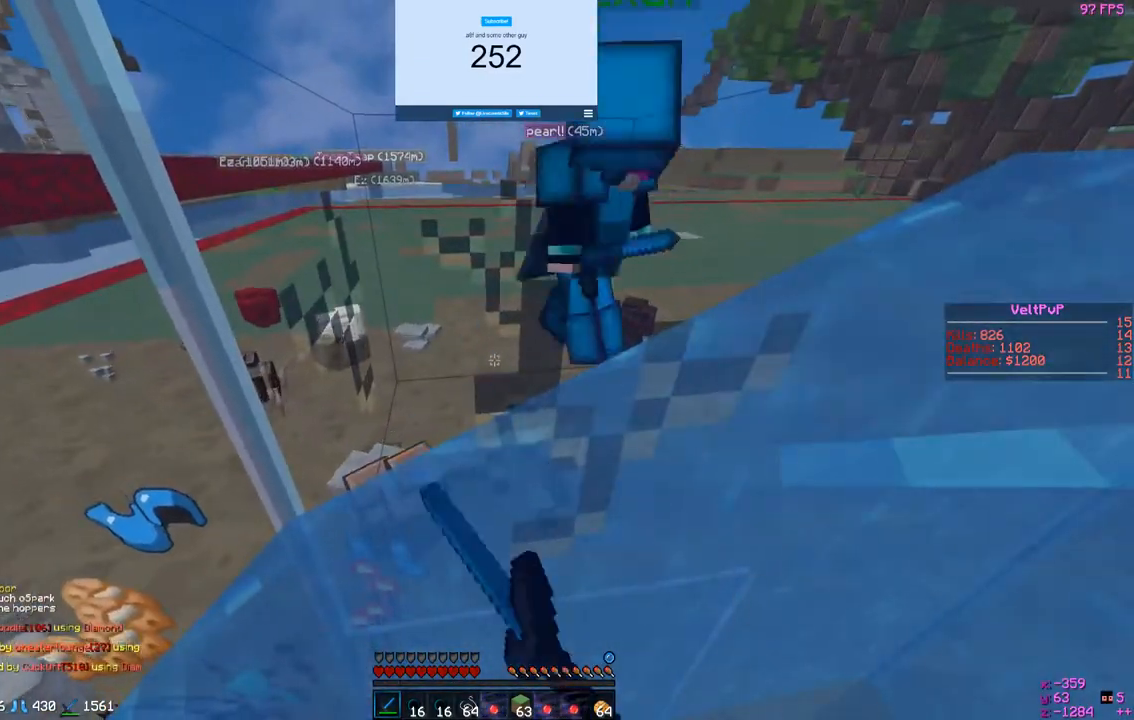
{"keys": ["a", "w"], "mouse": ["left"], "events": []}
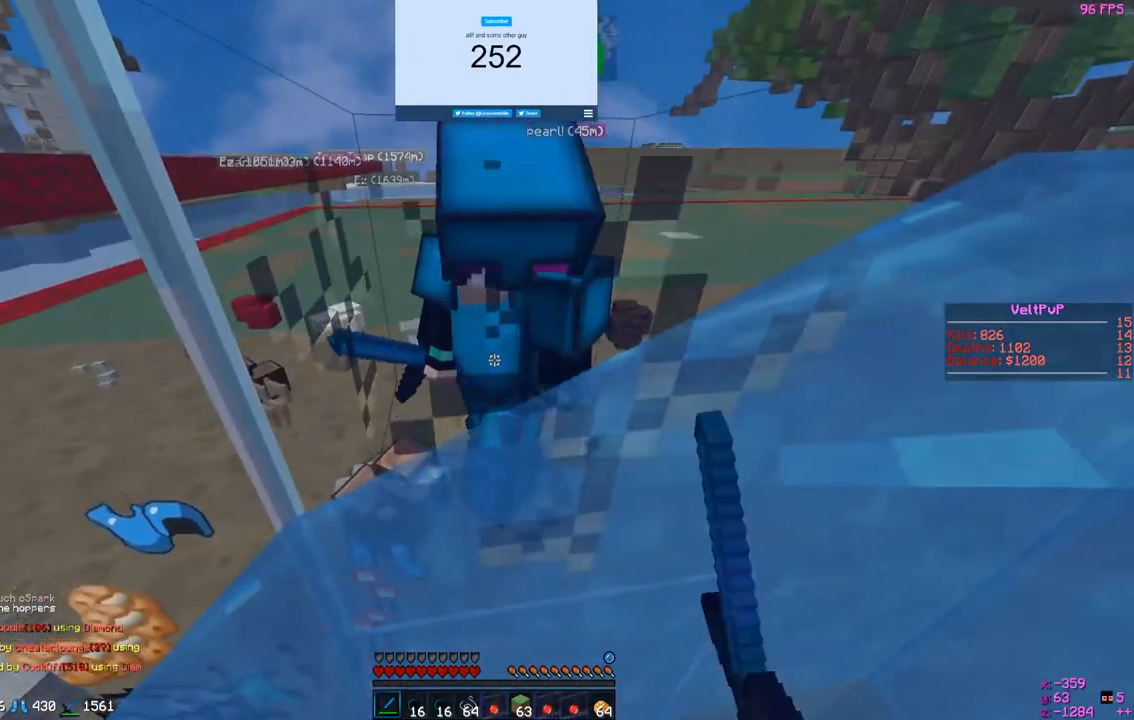
{"keys": ["a", "w"], "mouse": ["left"], "events": []}
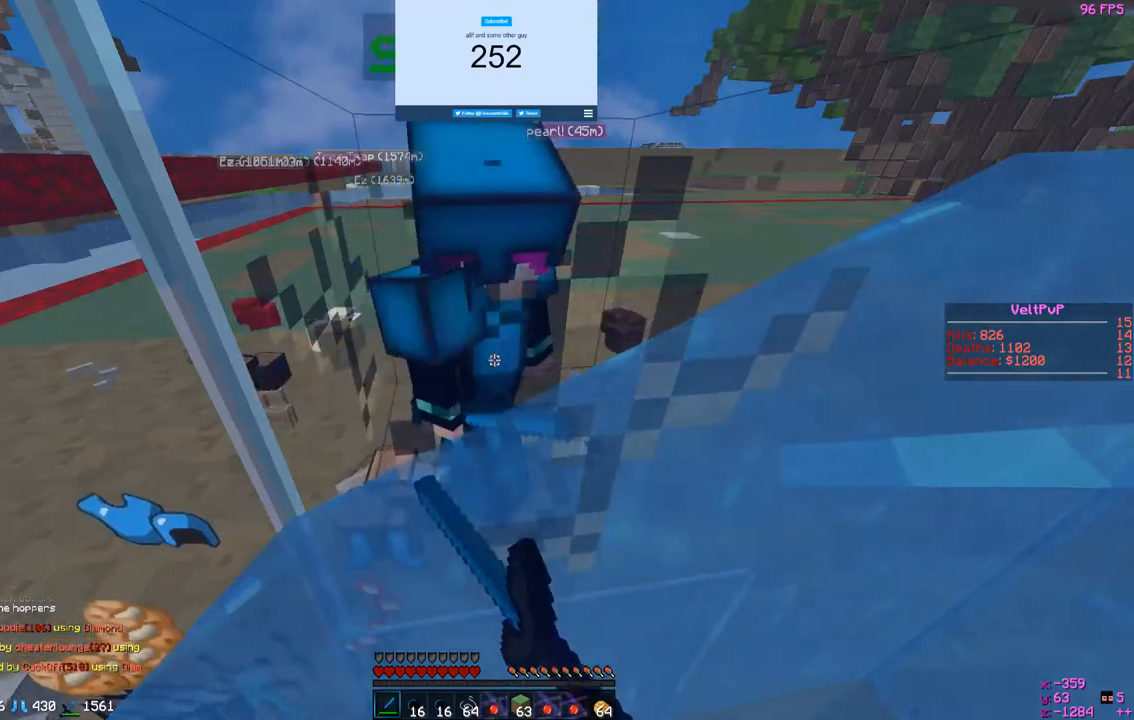
{"keys": ["a", "w"], "mouse": ["left"], "events": []}
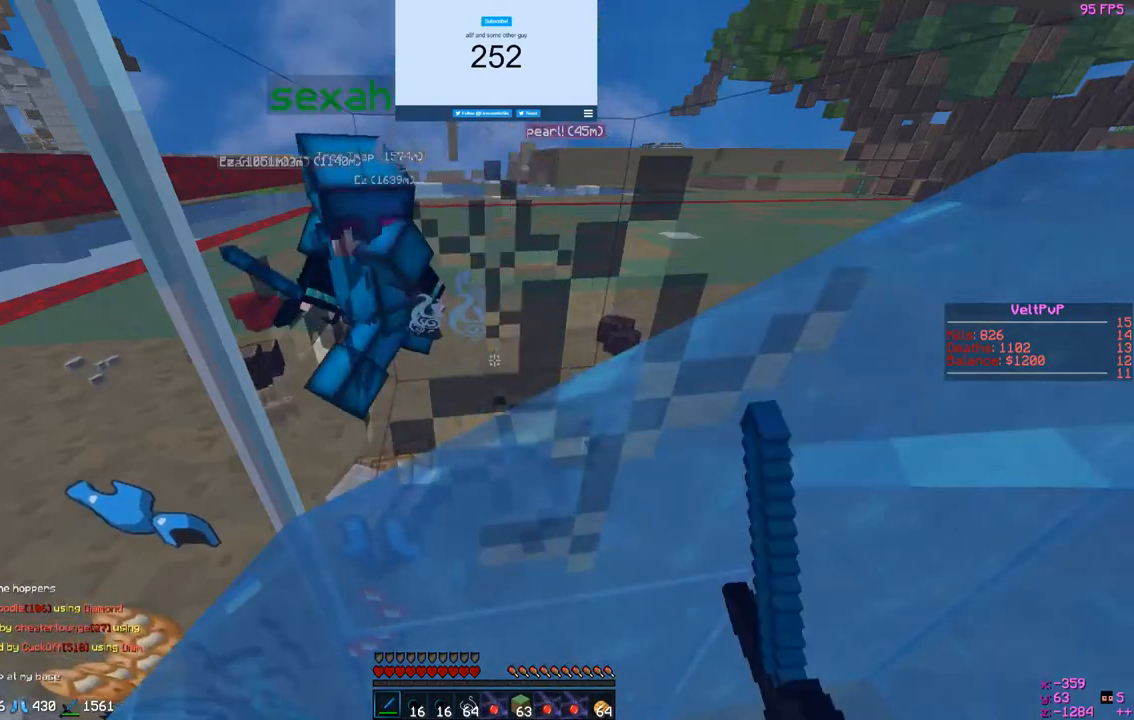
{"keys": ["a", "w"], "mouse": ["left"], "events": []}
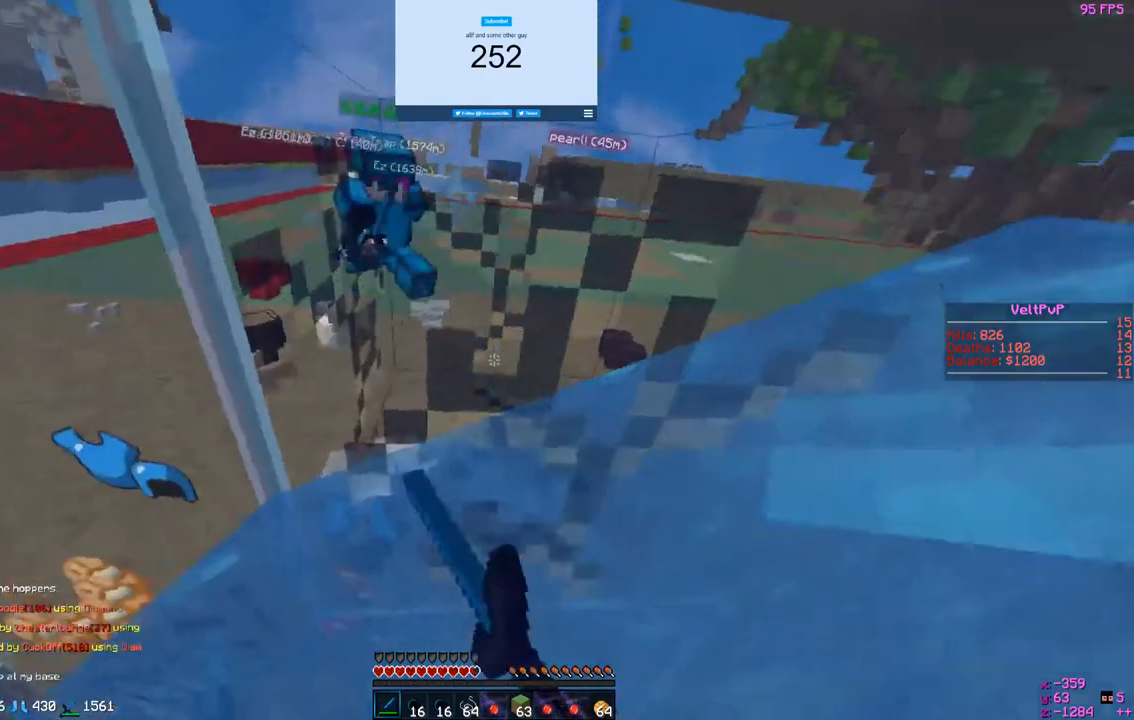
{"keys": ["a", "w"], "mouse": ["left"], "events": []}
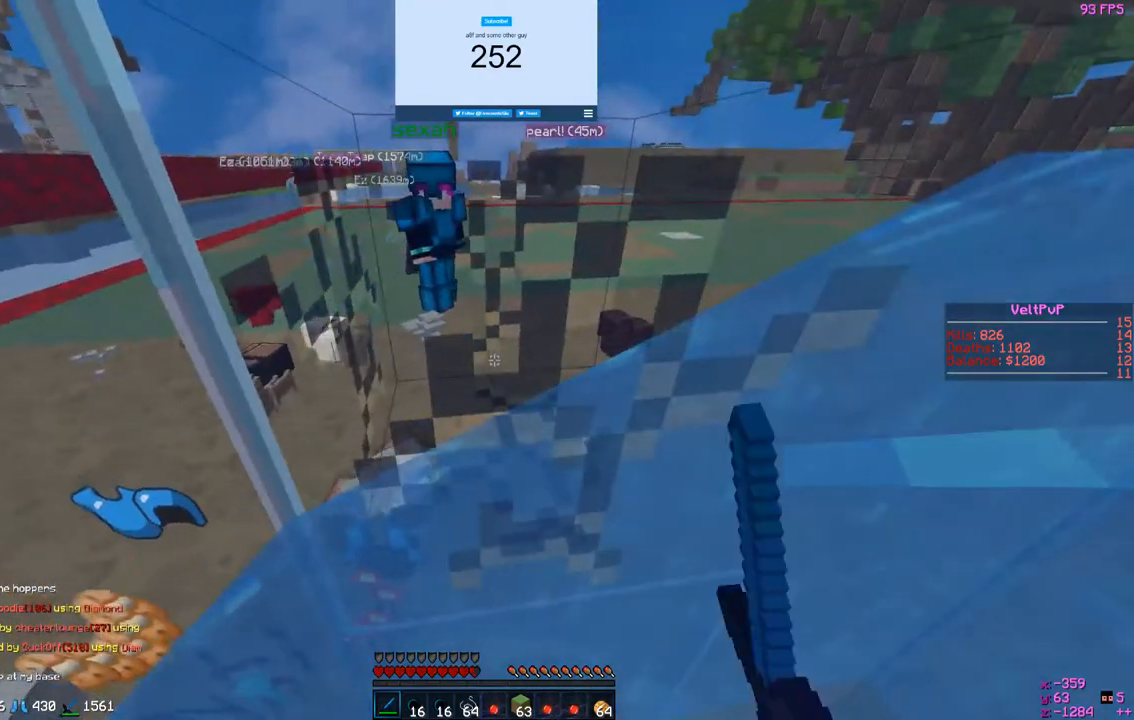
{"keys": ["a", "w"], "mouse": ["left"], "events": []}
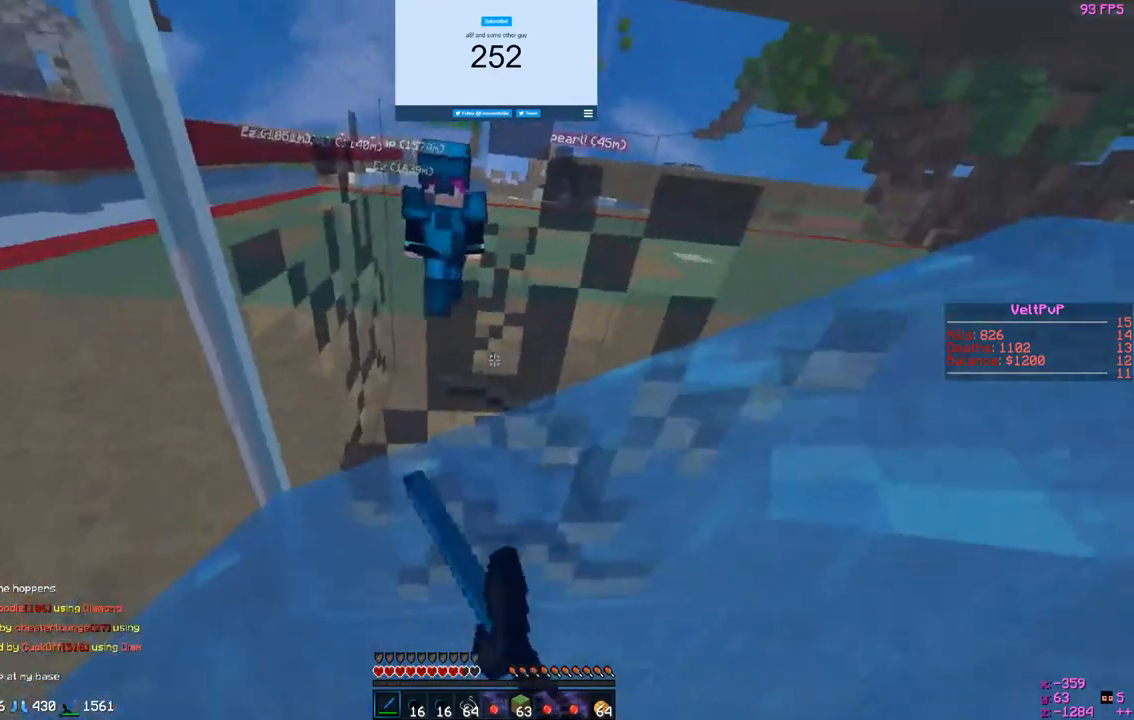
{"keys": ["a", "w"], "mouse": ["left"], "events": []}
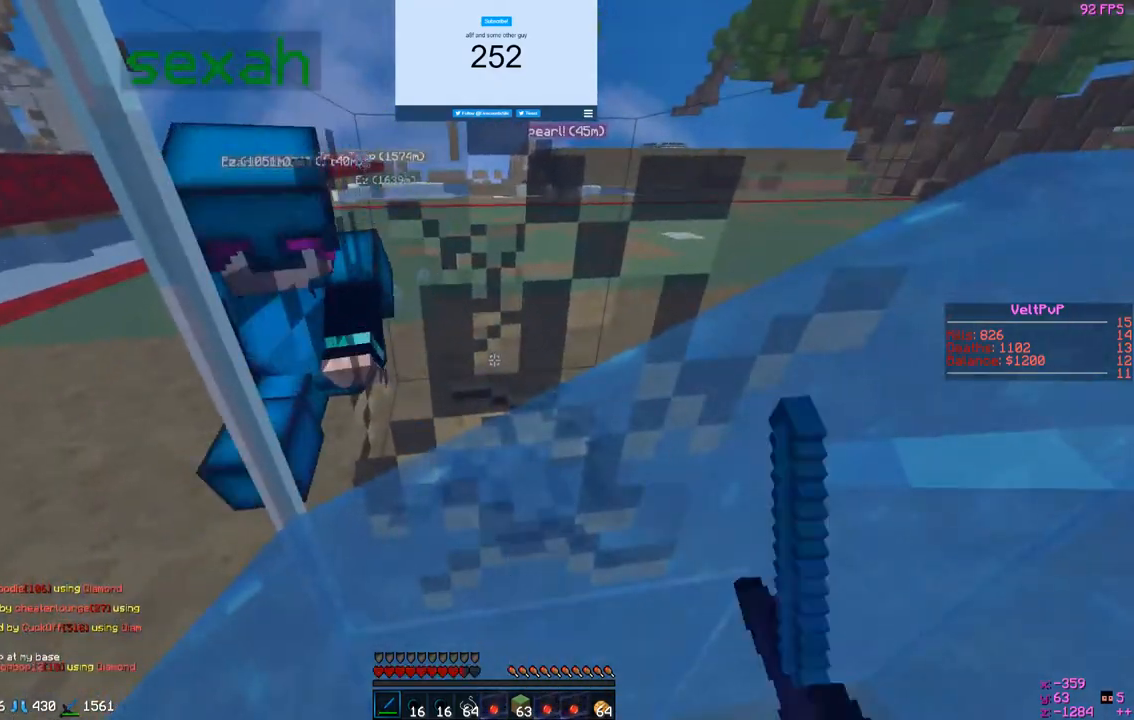
{"keys": ["a", "w"], "mouse": ["left"], "events": []}
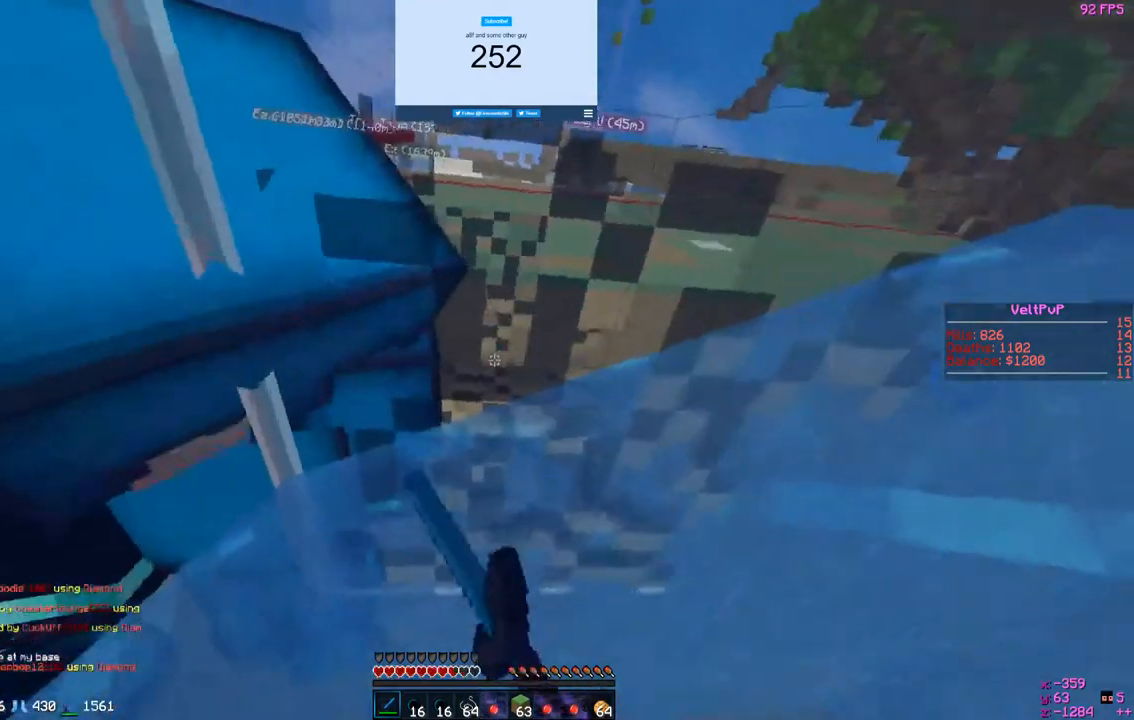
{"keys": ["a", "w"], "mouse": ["left"], "events": []}
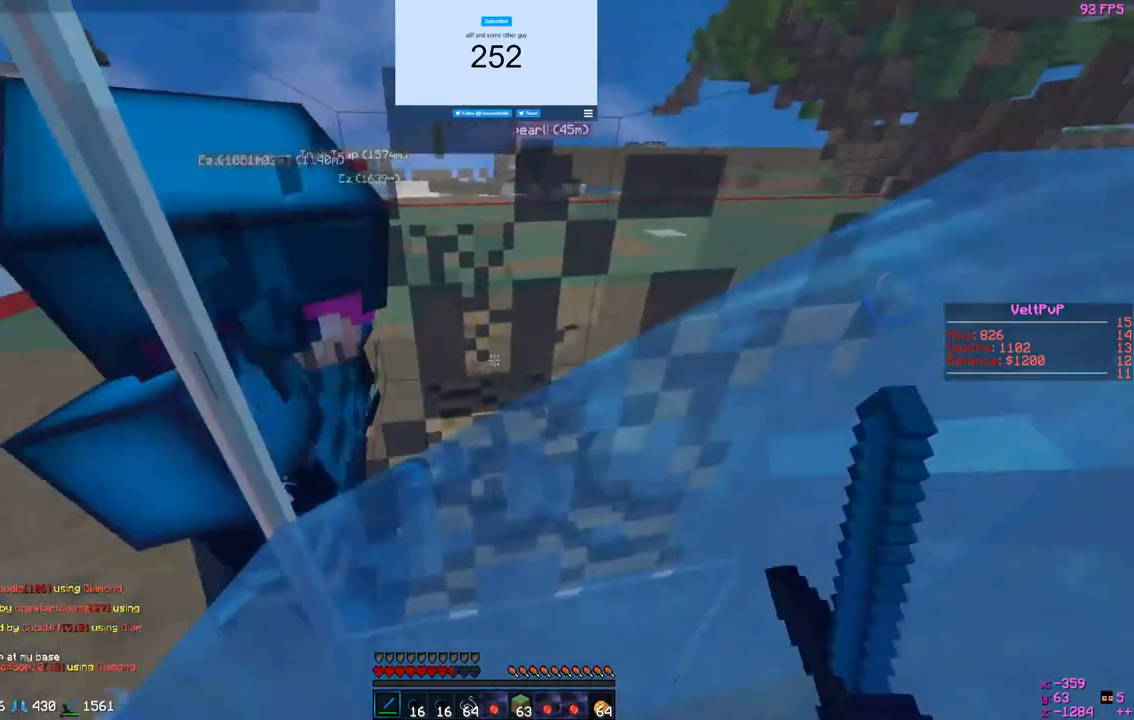
{"keys": ["a", "w"], "mouse": ["left"], "events": []}
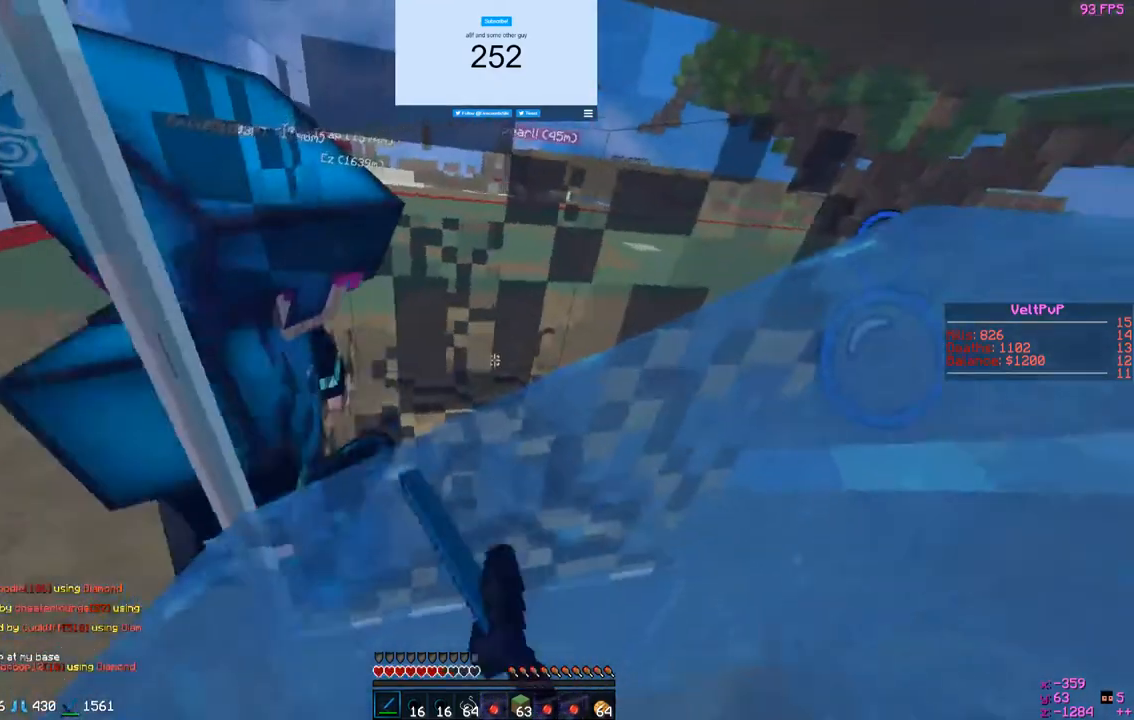
{"keys": ["a", "w"], "mouse": ["left"], "events": []}
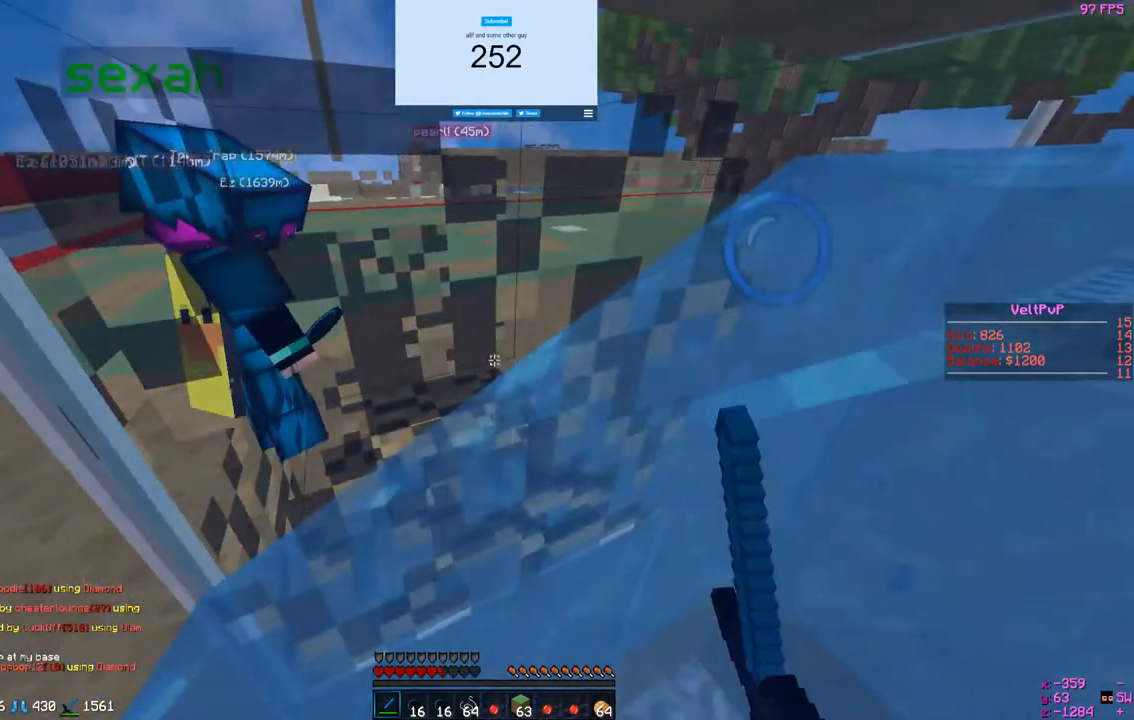
{"keys": ["a", "w"], "mouse": ["left"], "events": []}